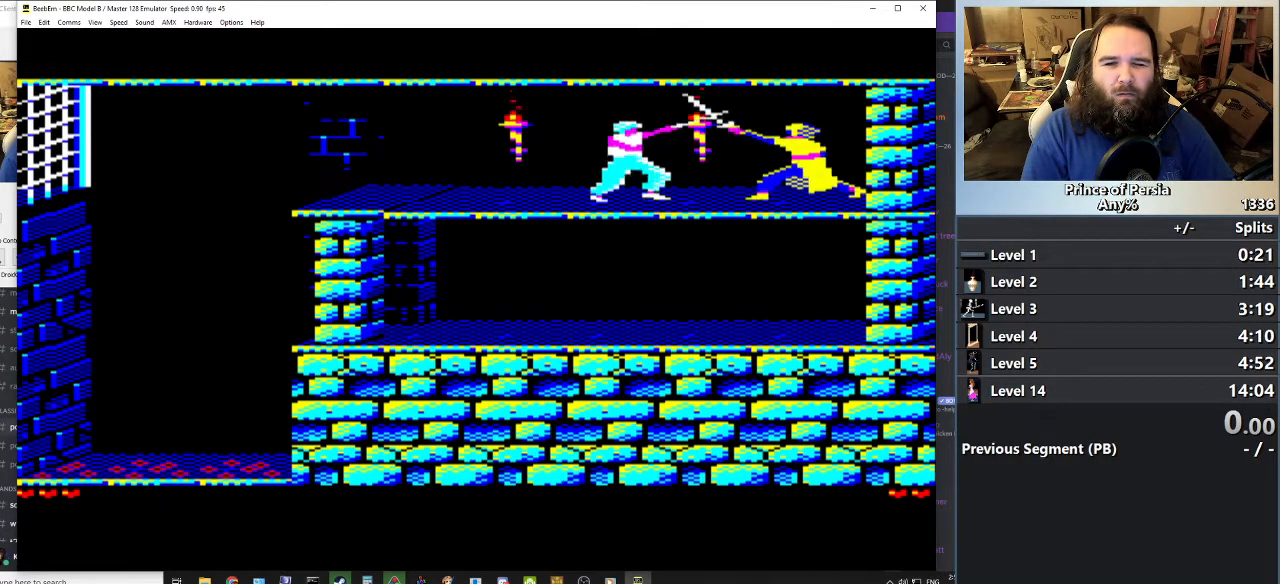
Gameplay with keyboard; each line is a JSON object with the keys held at the frame after it. "events" lists presses ("down") and releases ("up") of "crouch", "ctrl", "jump", "left", "restart", "restart2", "right", "shift" and "toggle" between this image and that frame as [ms after this image, input, new state], when the widget could be followed in between. No other keys are recorded. Mouse input is not recorded. Key names are as the overlay labels them; some are game actions (e.g. jump) rather than physical keys.
{"keys": ["jump", "right"], "events": [[117, "right", "up"], [184, "right", "down"], [467, "jump", "down"]]}
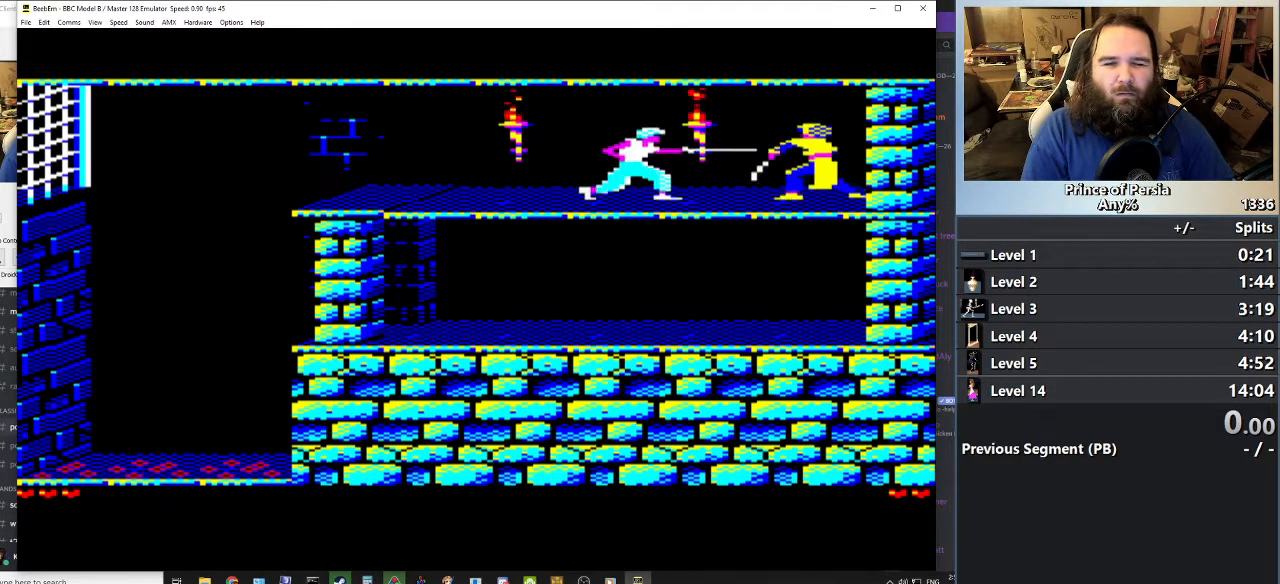
{"keys": ["right", "shift"], "events": [[166, "right", "up"], [233, "jump", "up"], [383, "right", "down"], [433, "shift", "down"]]}
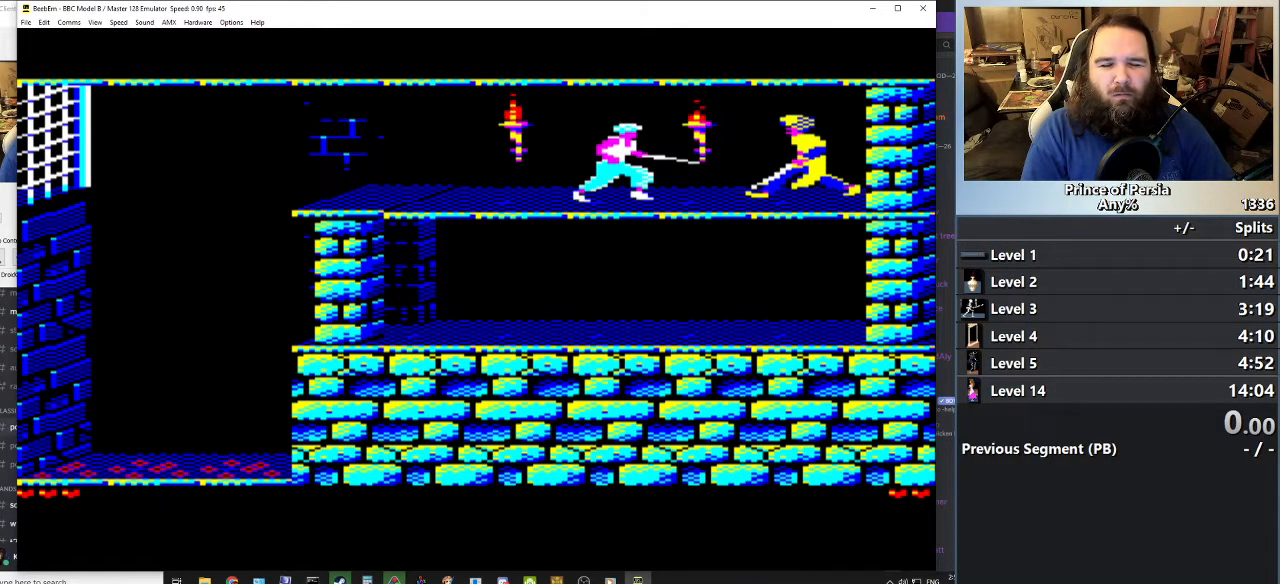
{"keys": [], "events": [[117, "shift", "up"], [150, "right", "up"]]}
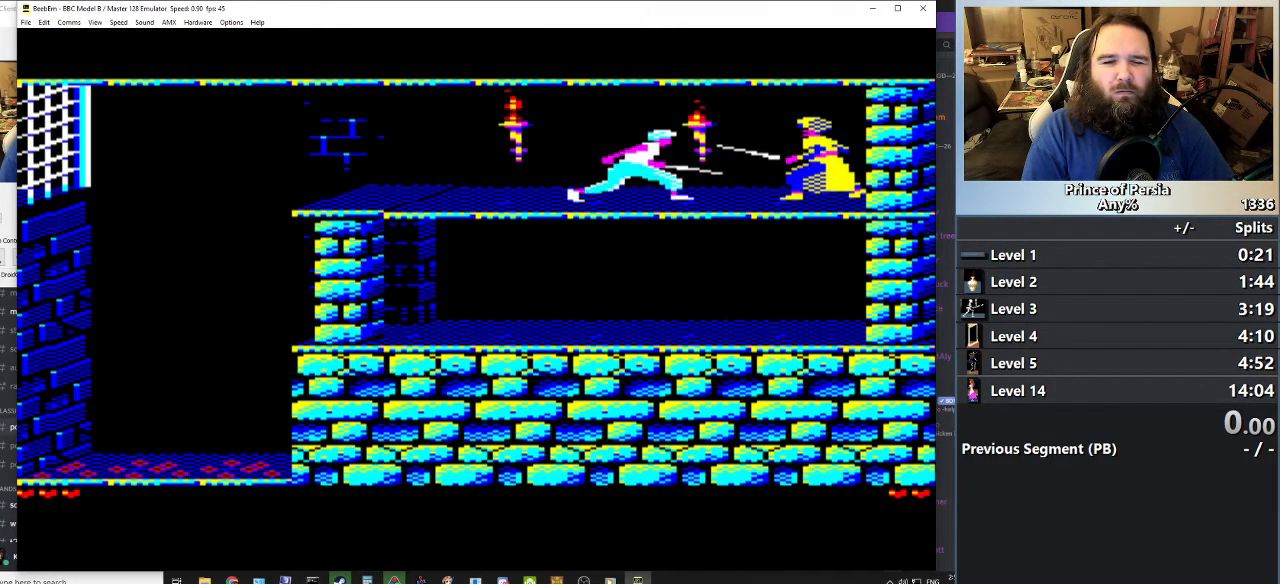
{"keys": ["right"], "events": [[417, "right", "down"]]}
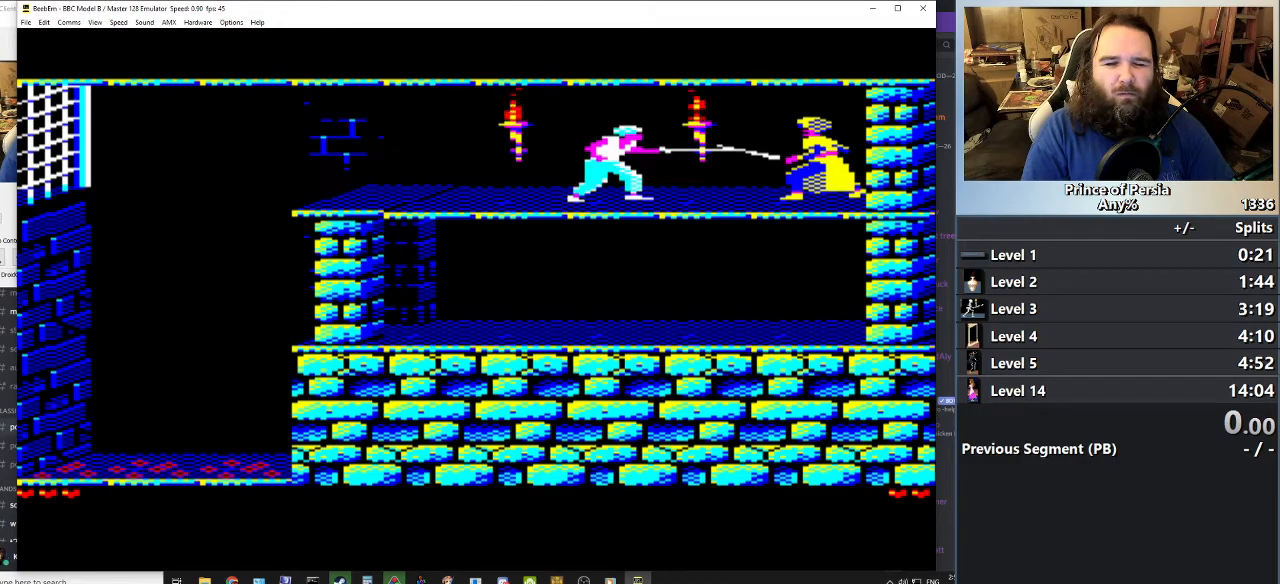
{"keys": ["jump", "right", "shift"], "events": [[134, "jump", "down"], [401, "shift", "down"]]}
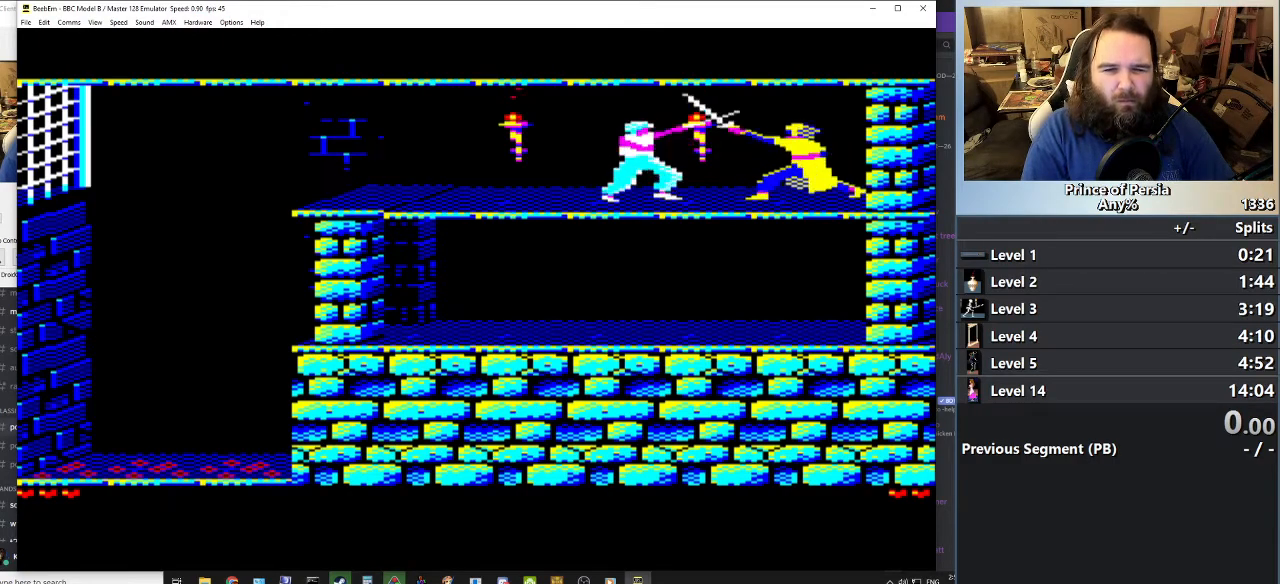
{"keys": ["jump", "right"], "events": [[66, "shift", "up"], [150, "shift", "down"], [267, "shift", "up"]]}
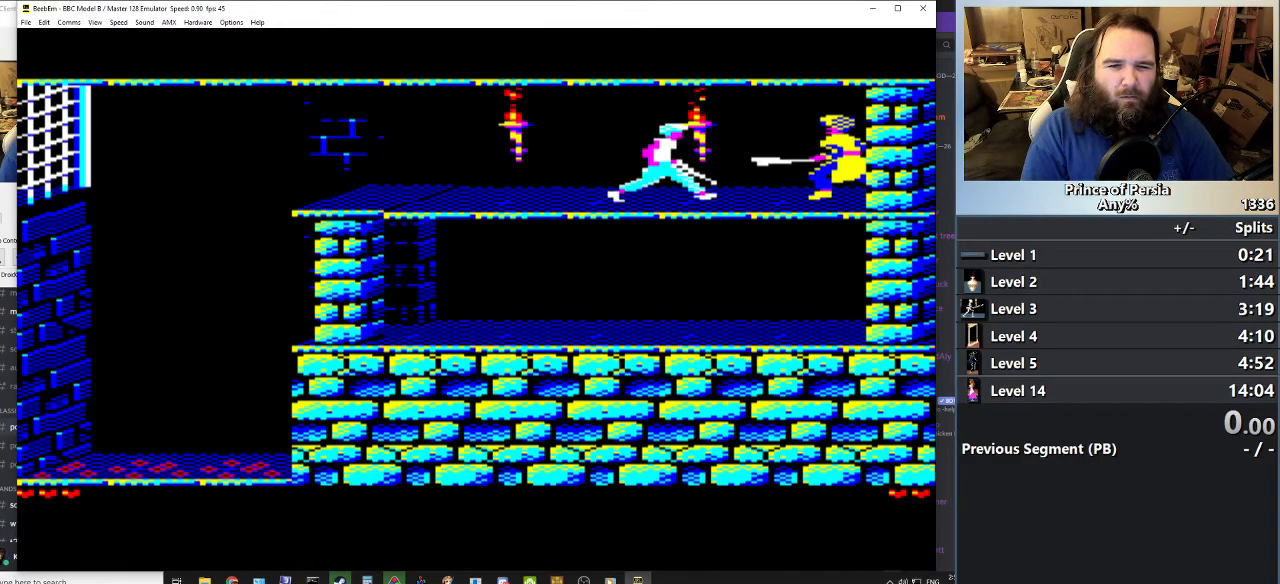
{"keys": ["jump", "right"], "events": [[200, "shift", "down"], [350, "shift", "up"]]}
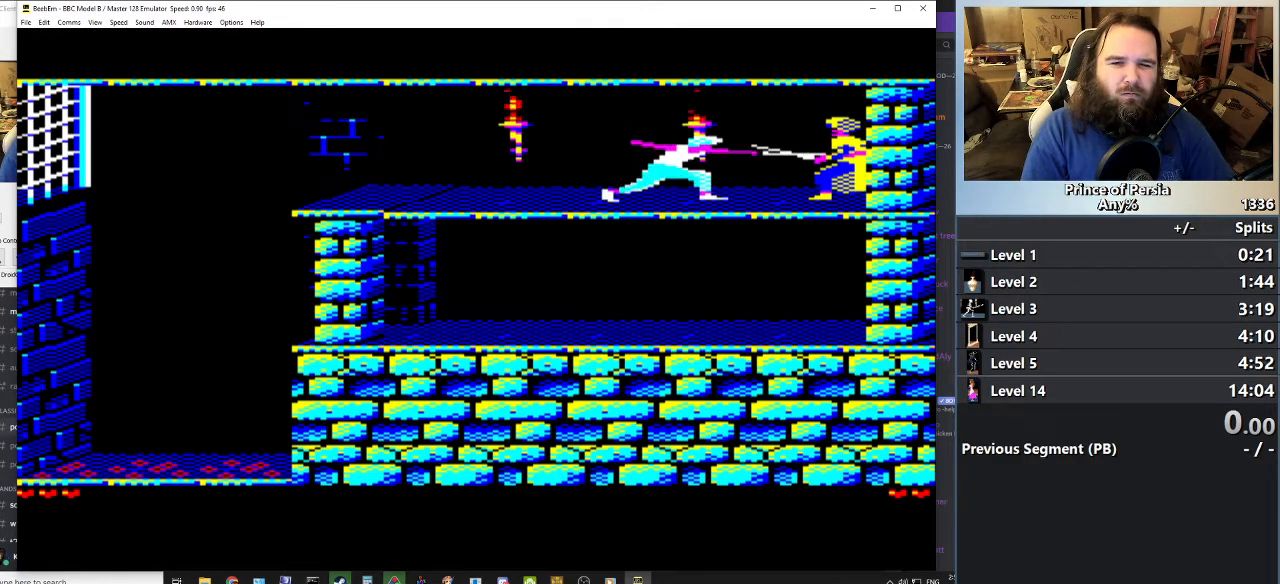
{"keys": [], "events": [[116, "right", "up"], [133, "jump", "up"]]}
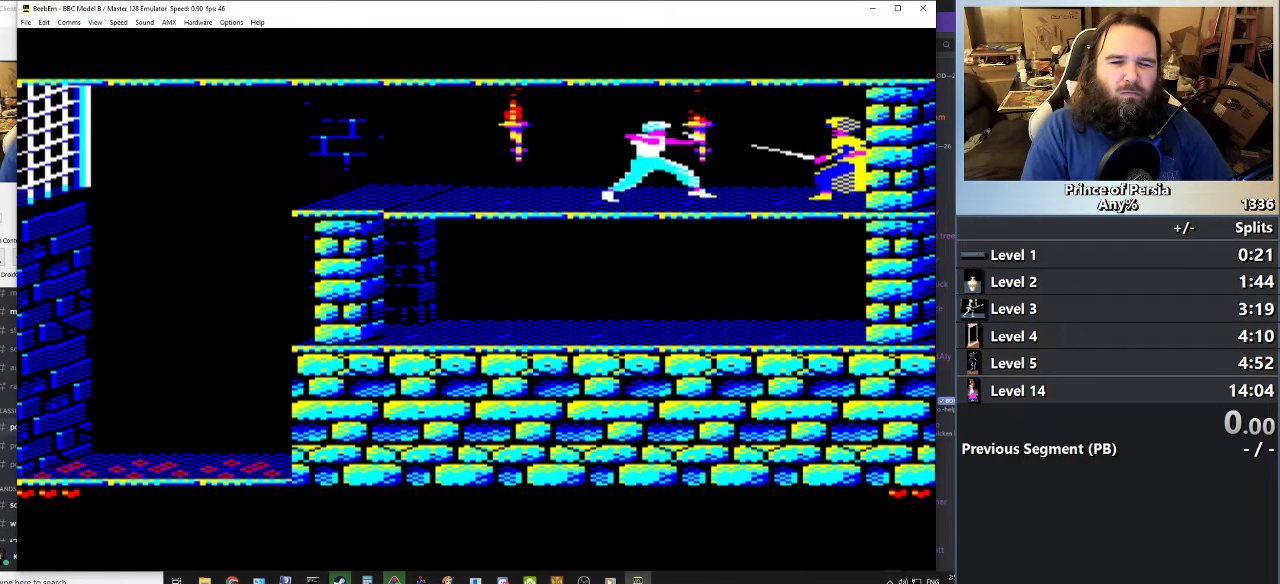
{"keys": [], "events": []}
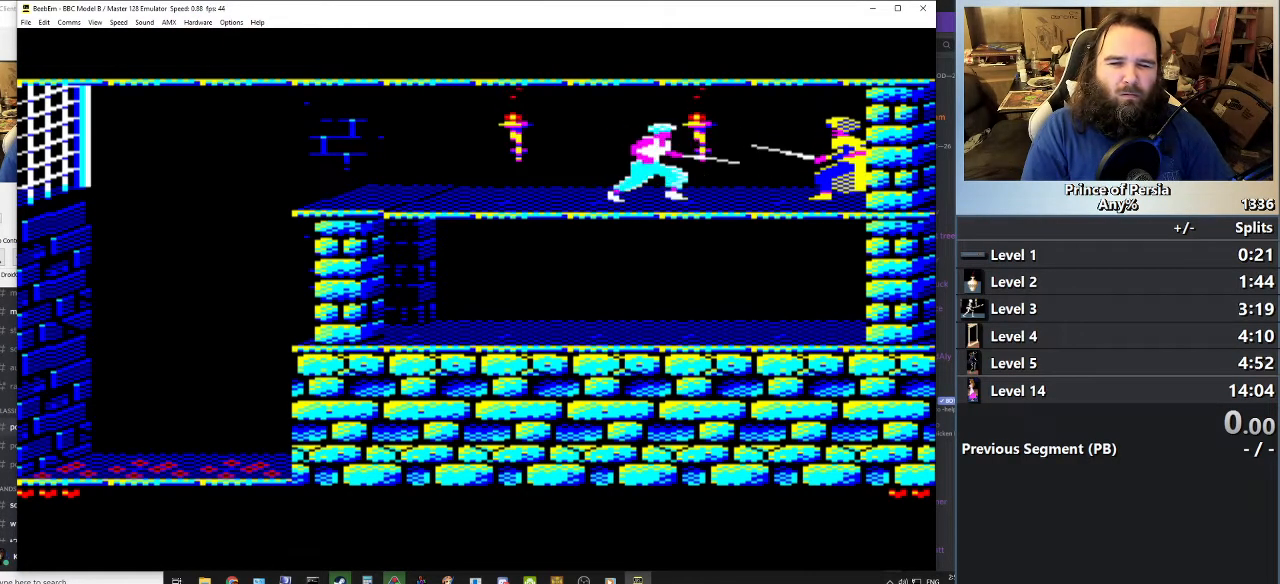
{"keys": ["jump", "right"], "events": [[183, "right", "down"], [383, "jump", "down"]]}
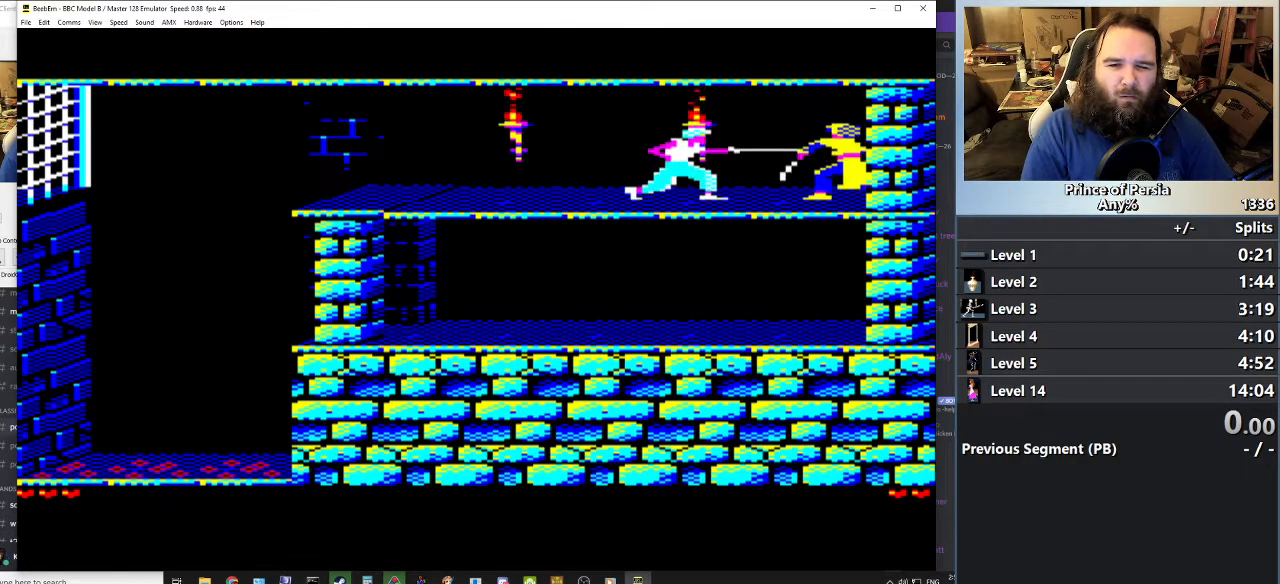
{"keys": ["jump", "right", "shift"], "events": [[250, "shift", "down"], [417, "shift", "up"], [501, "shift", "down"]]}
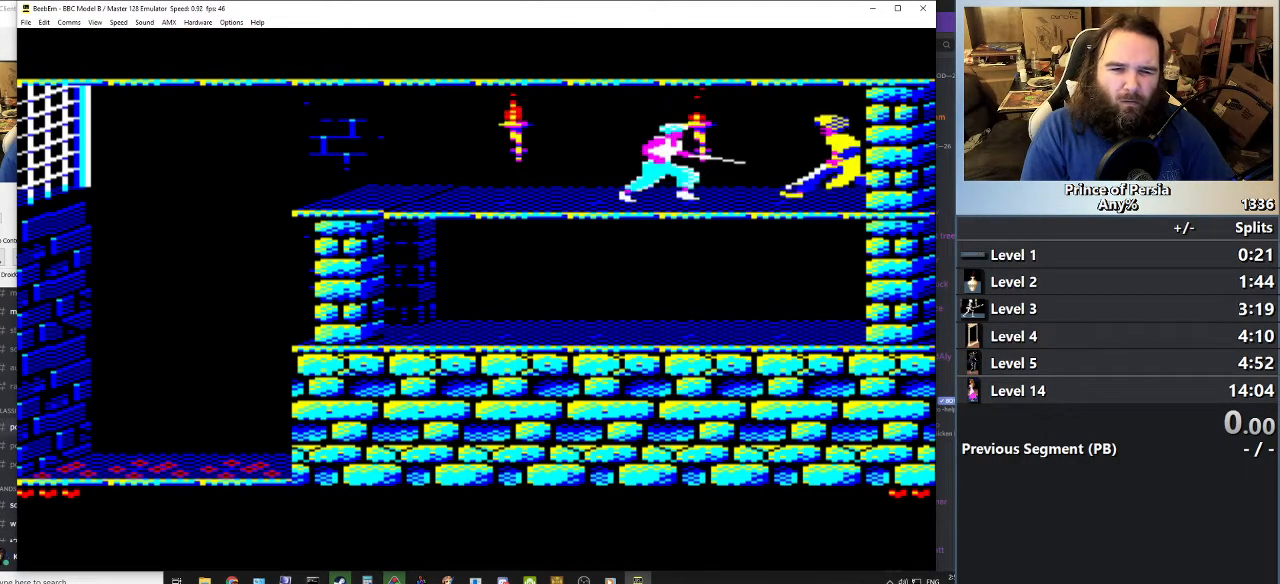
{"keys": [], "events": [[116, "shift", "up"], [383, "jump", "up"], [400, "right", "up"]]}
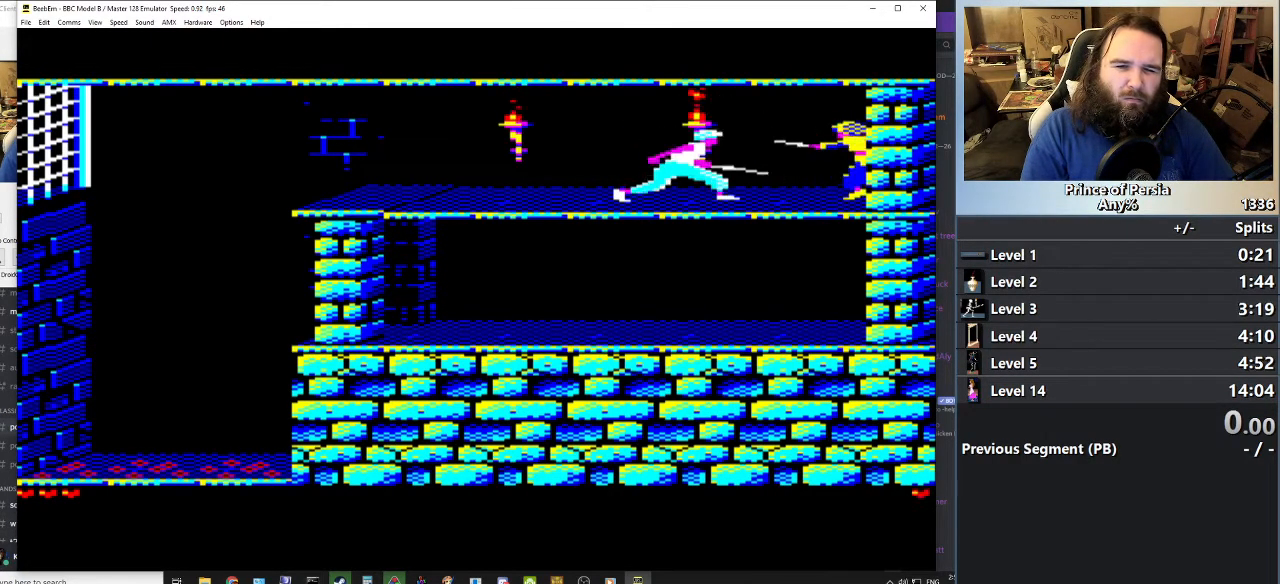
{"keys": ["crouch"], "events": [[250, "crouch", "down"]]}
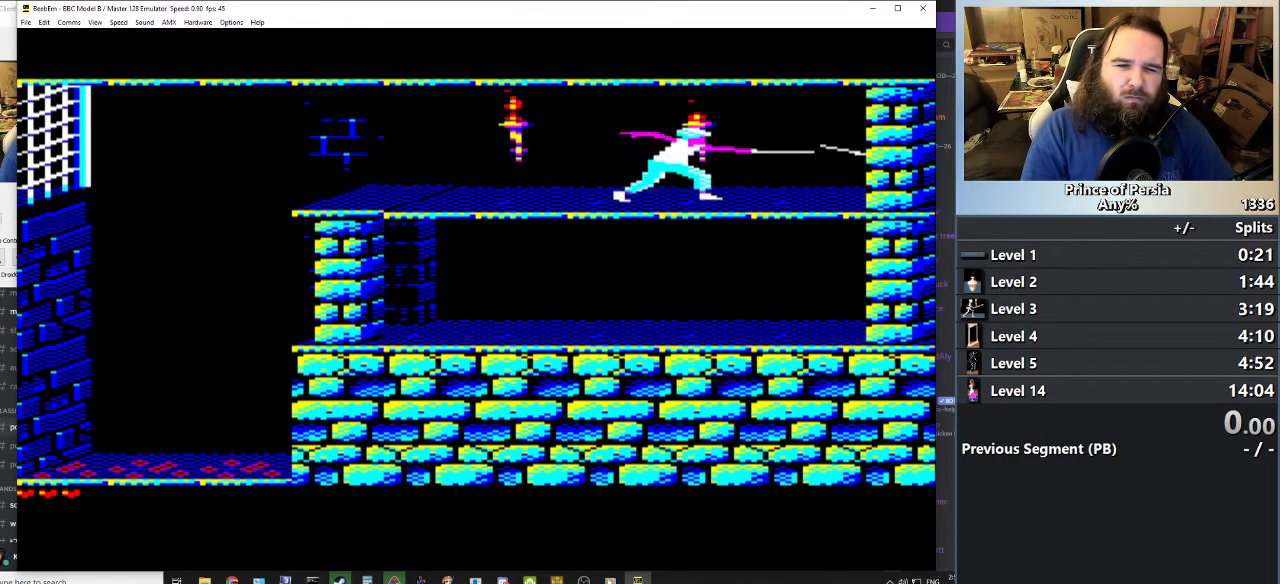
{"keys": ["crouch"], "events": []}
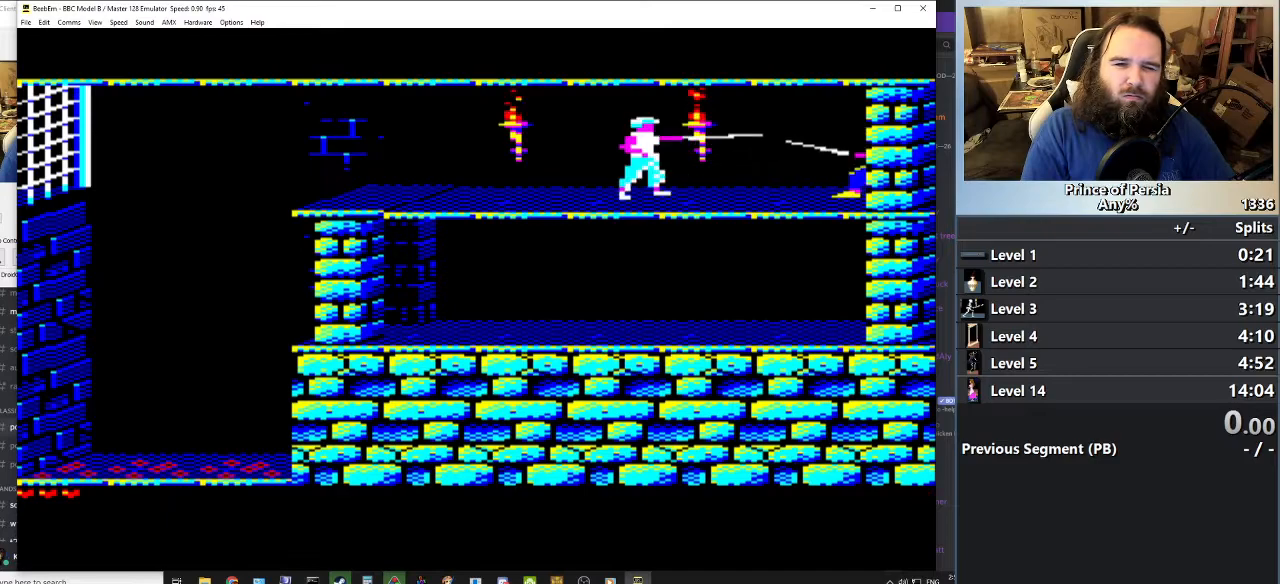
{"keys": ["left"], "events": [[150, "crouch", "up"], [300, "left", "down"]]}
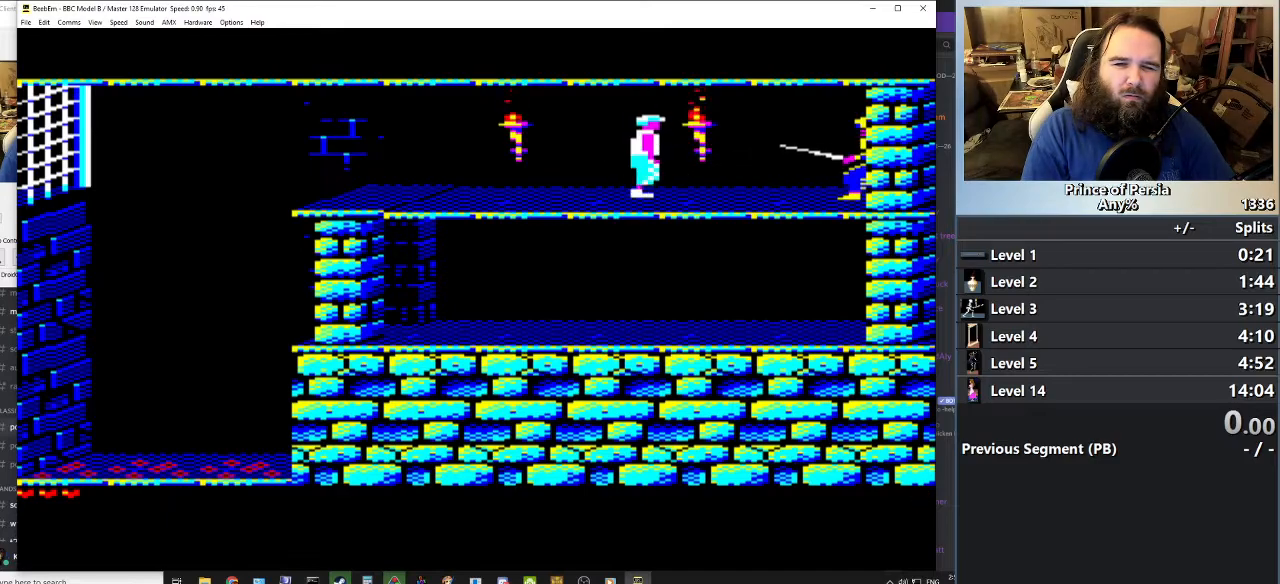
{"keys": ["left"], "events": []}
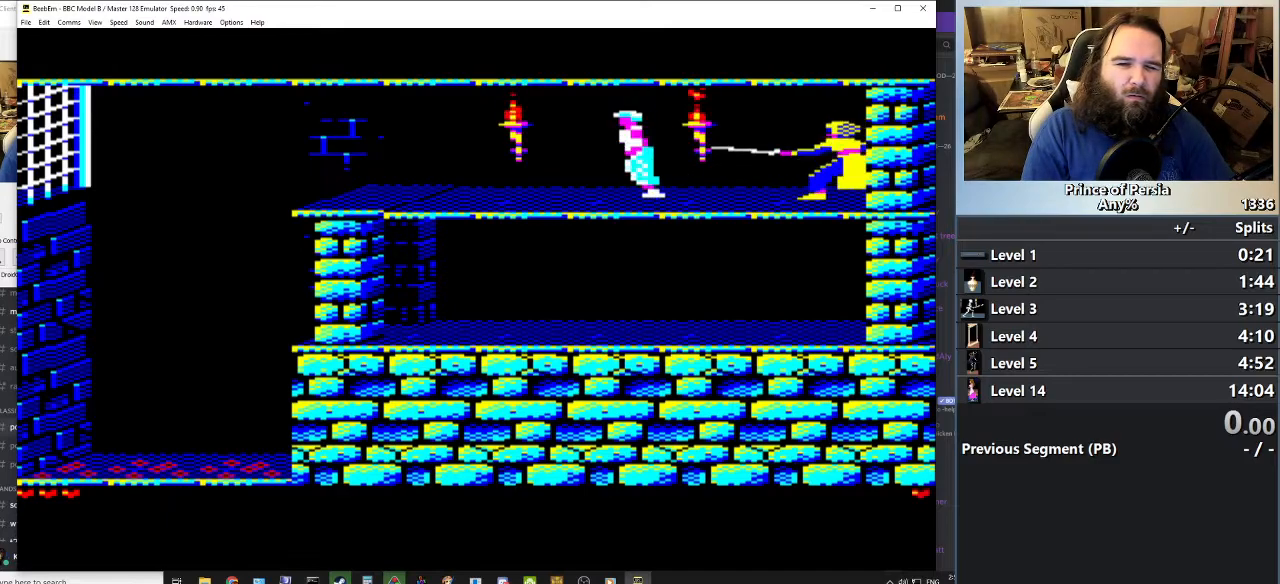
{"keys": ["left", "shift"], "events": [[434, "shift", "down"]]}
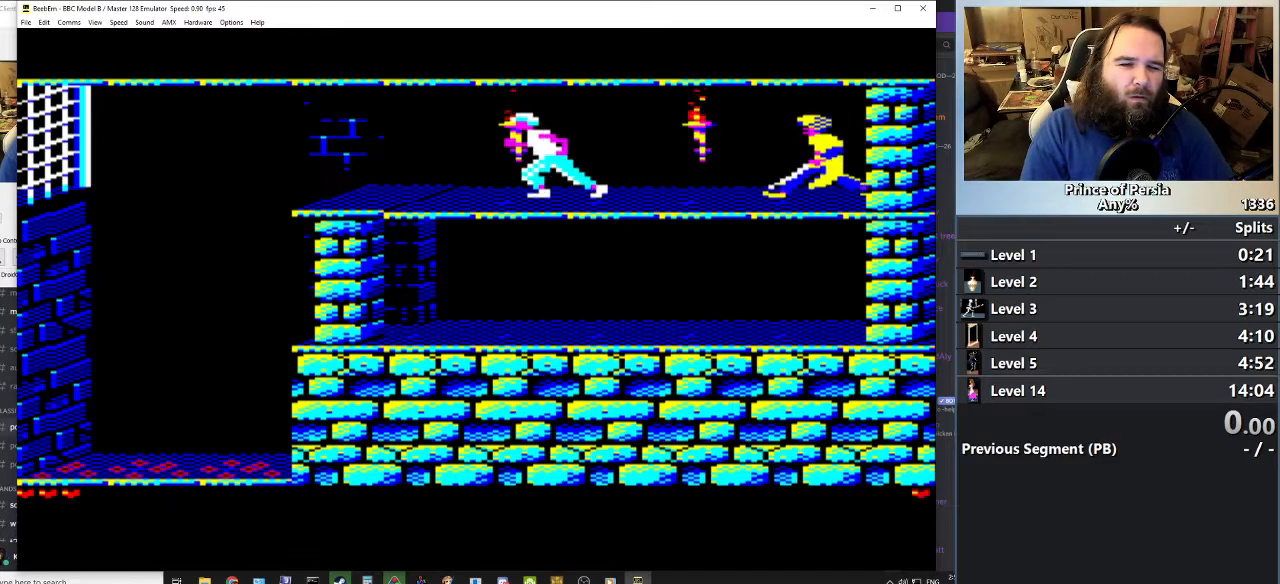
{"keys": ["jump", "left", "shift"], "events": [[66, "jump", "down"]]}
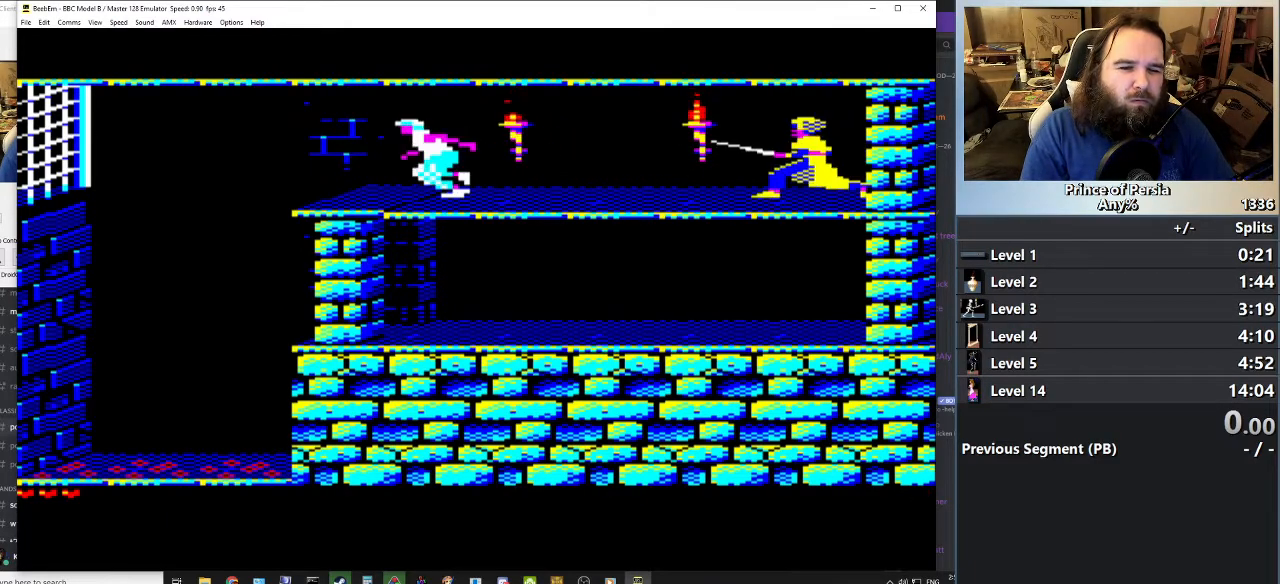
{"keys": ["jump", "left", "shift"], "events": []}
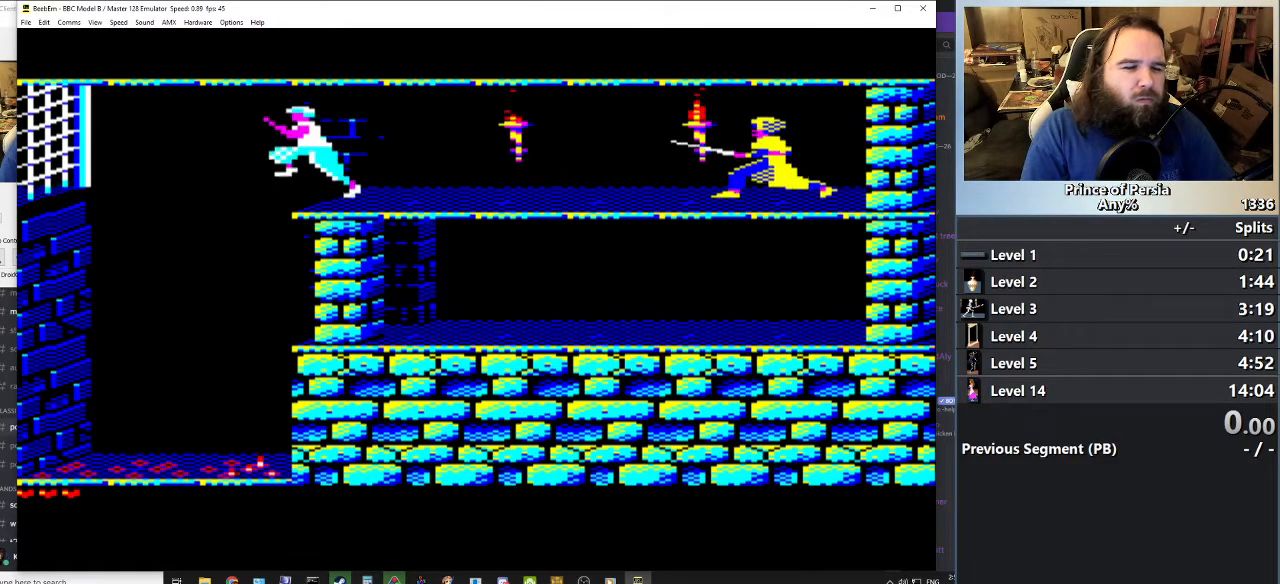
{"keys": ["jump", "left", "shift"], "events": []}
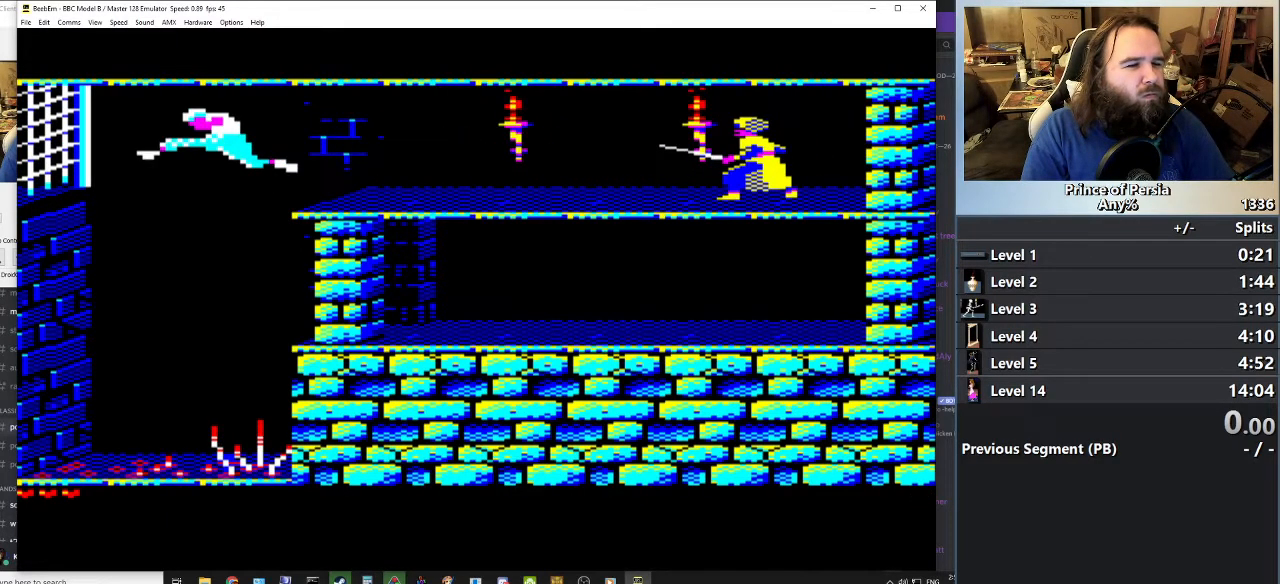
{"keys": ["jump", "left", "shift"], "events": []}
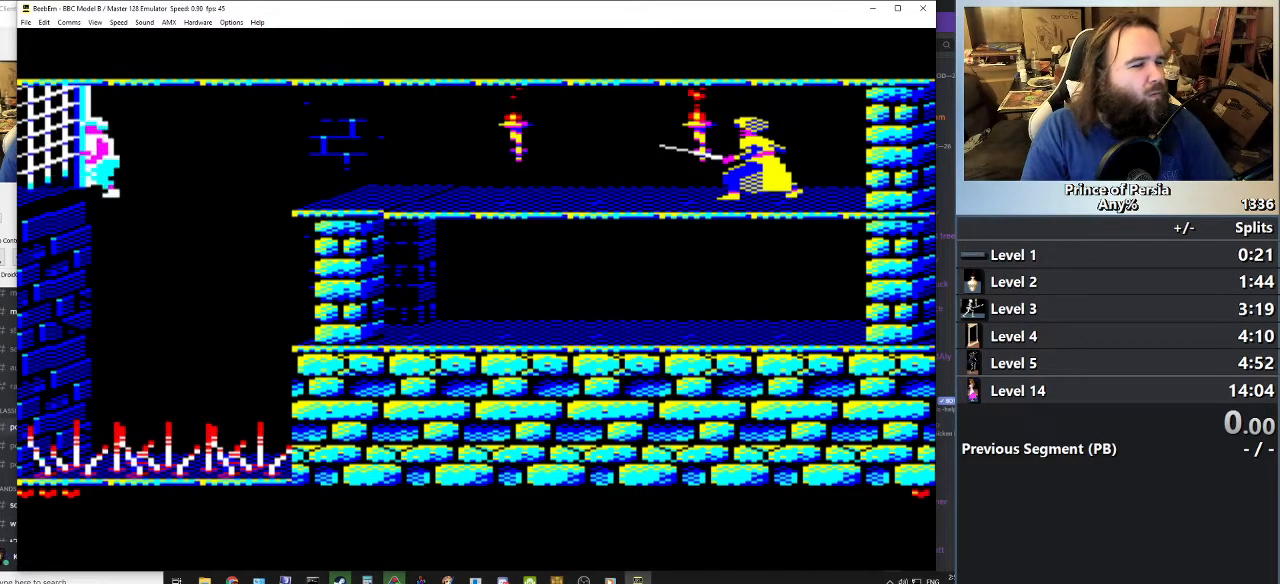
{"keys": ["jump", "left", "shift"], "events": []}
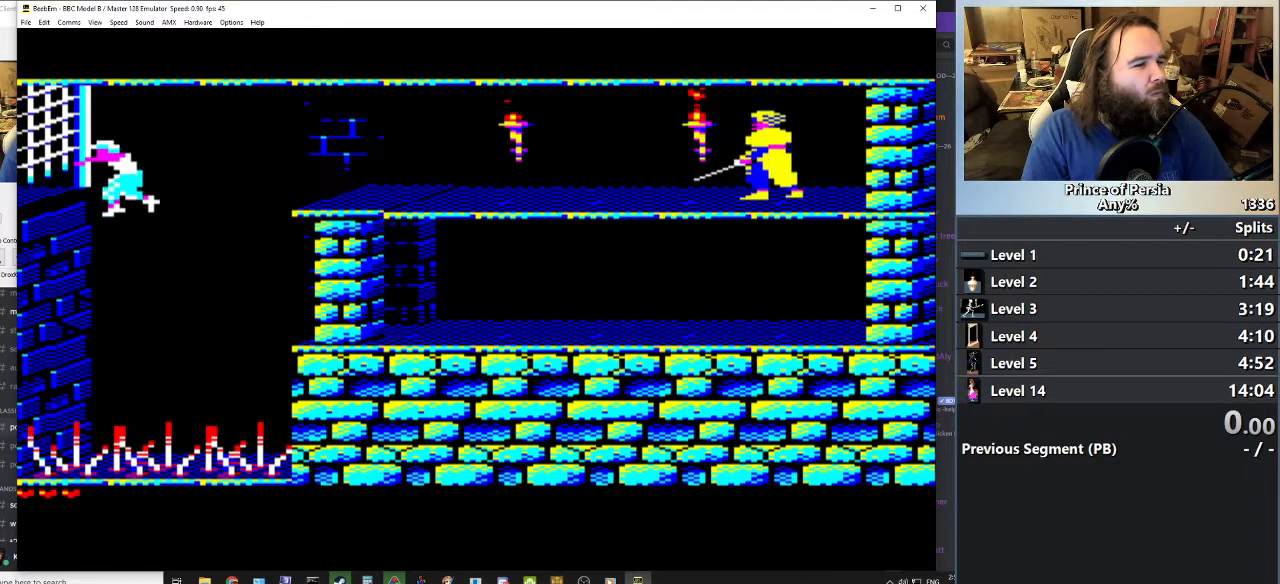
{"keys": ["jump", "left", "shift"], "events": []}
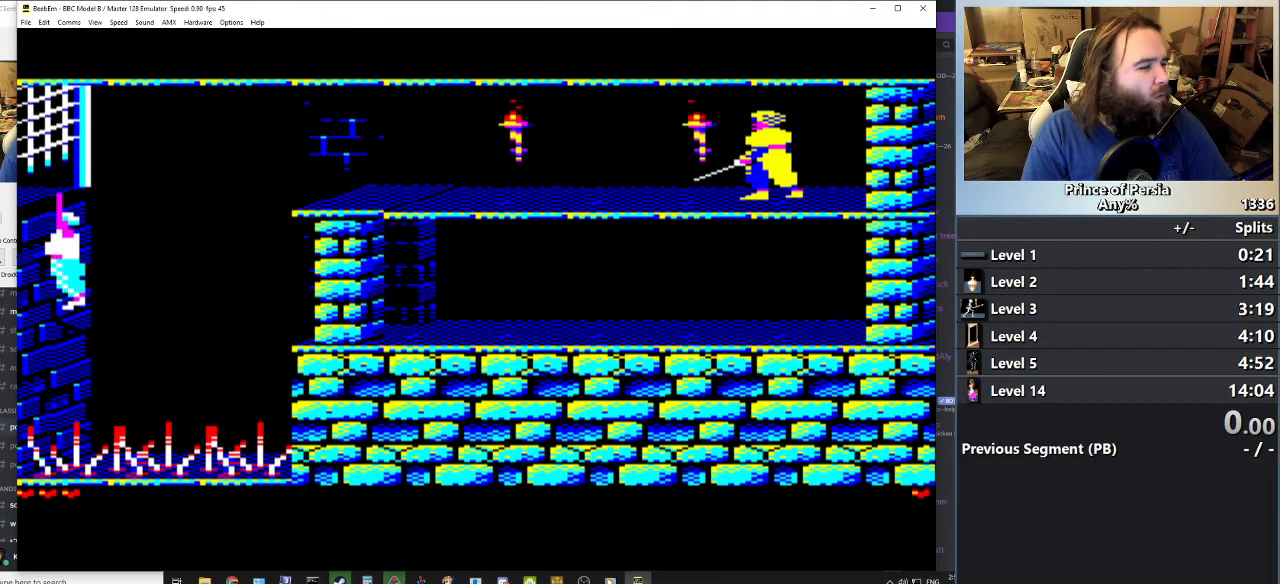
{"keys": ["jump", "left", "shift"], "events": []}
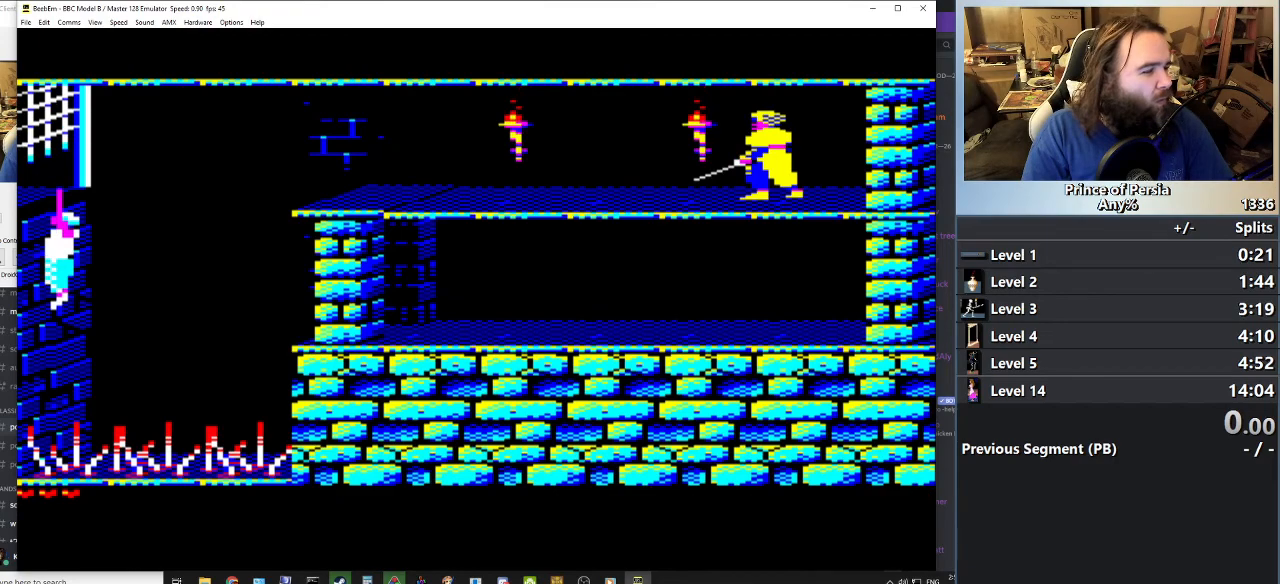
{"keys": ["jump", "left", "shift"], "events": []}